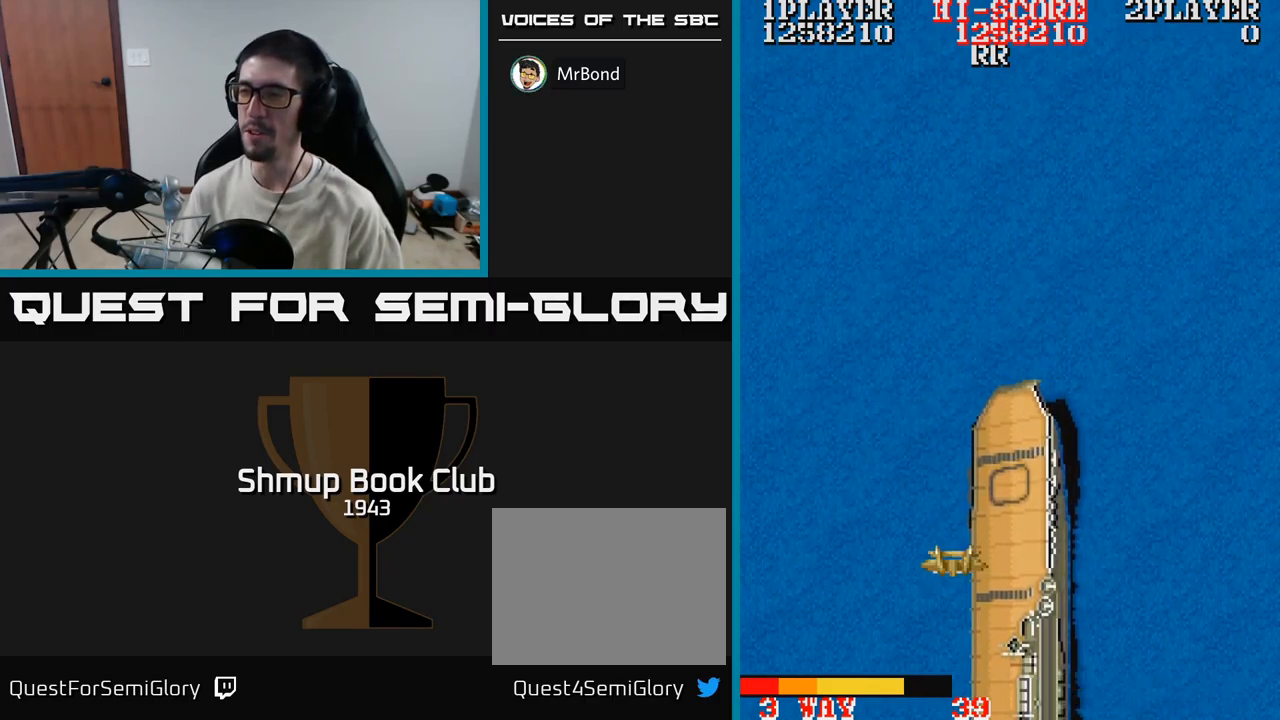
Gameplay with a controller (Xbox layout); each line is a JSON object with the inputs held at the frame after it. "events" lists button and stick changes between this image and that frame as [ms after this image, input, new state], when the widget could be followed in between. Not read: left_stick right_stick.
{"buttons": ["DPAD_RIGHT"], "events": [[400, "DPAD_RIGHT", "down"]]}
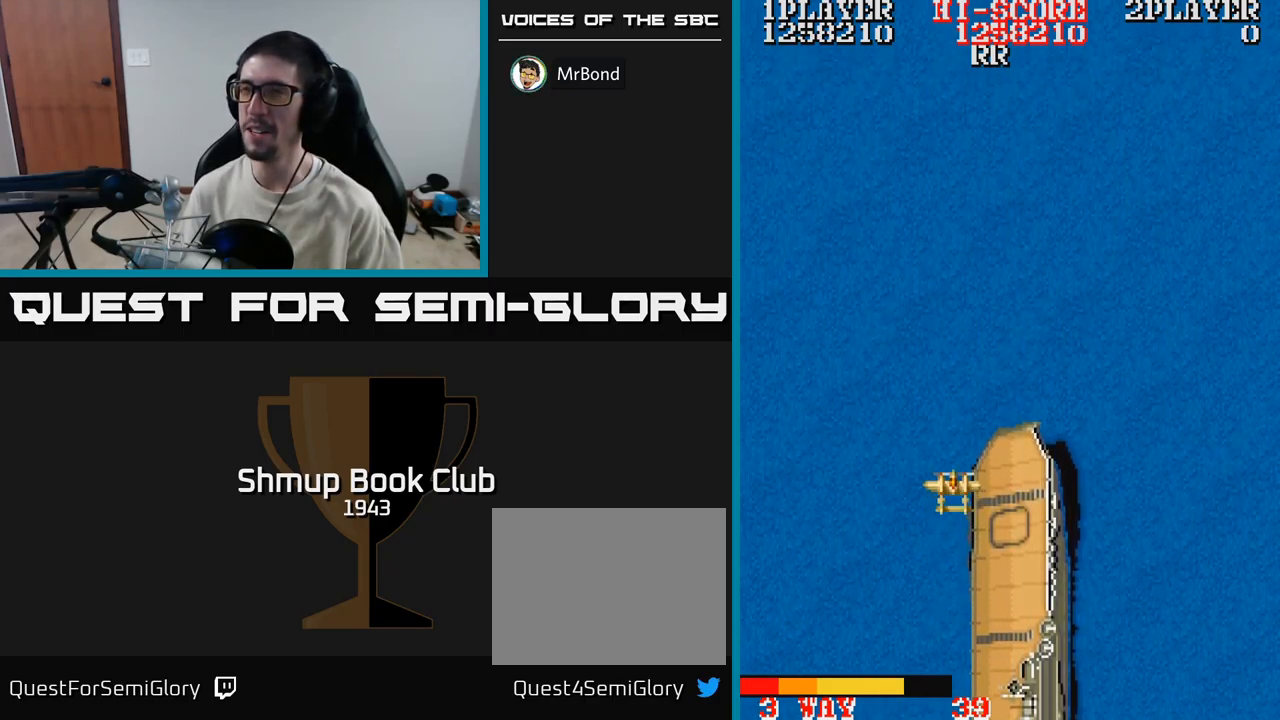
{"buttons": ["DPAD_UP"], "events": [[317, "DPAD_RIGHT", "up"], [333, "DPAD_UP", "down"]]}
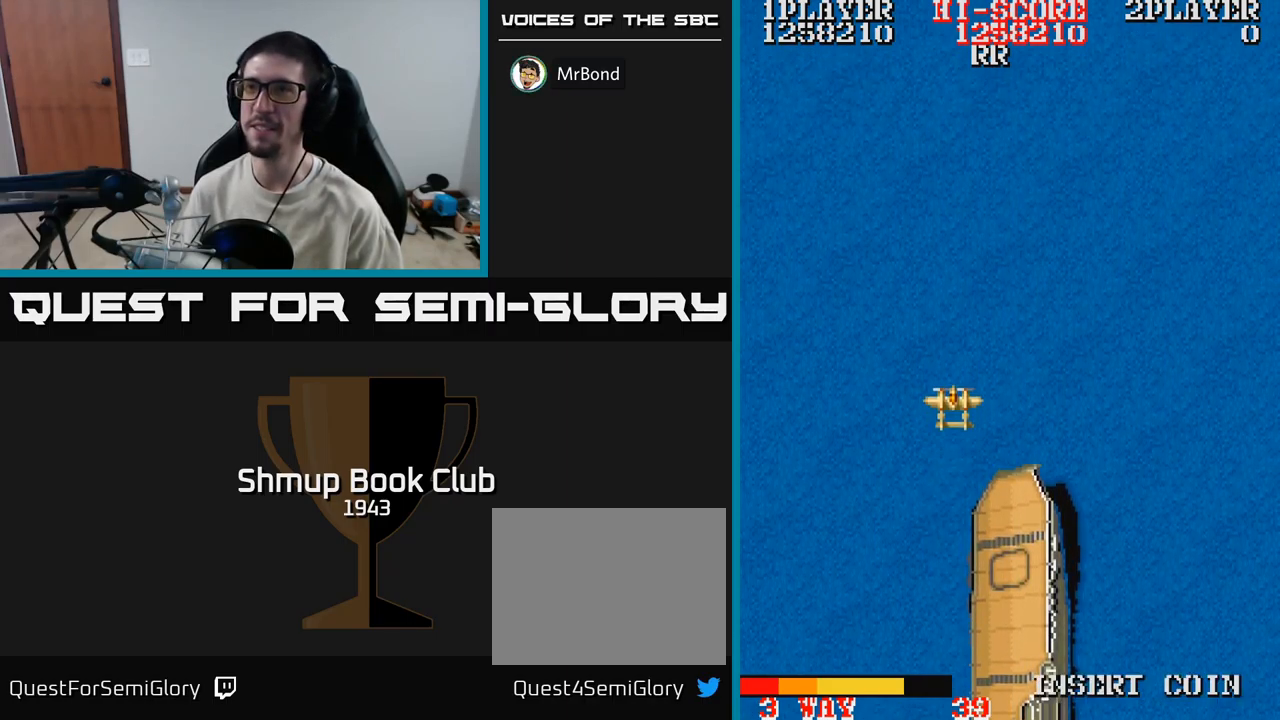
{"buttons": ["A", "DPAD_DOWN", "DPAD_LEFT"], "events": [[17, "DPAD_RIGHT", "down"], [83, "DPAD_UP", "up"], [317, "DPAD_DOWN", "down"], [367, "DPAD_RIGHT", "up"], [383, "A", "down"], [500, "DPAD_LEFT", "down"]]}
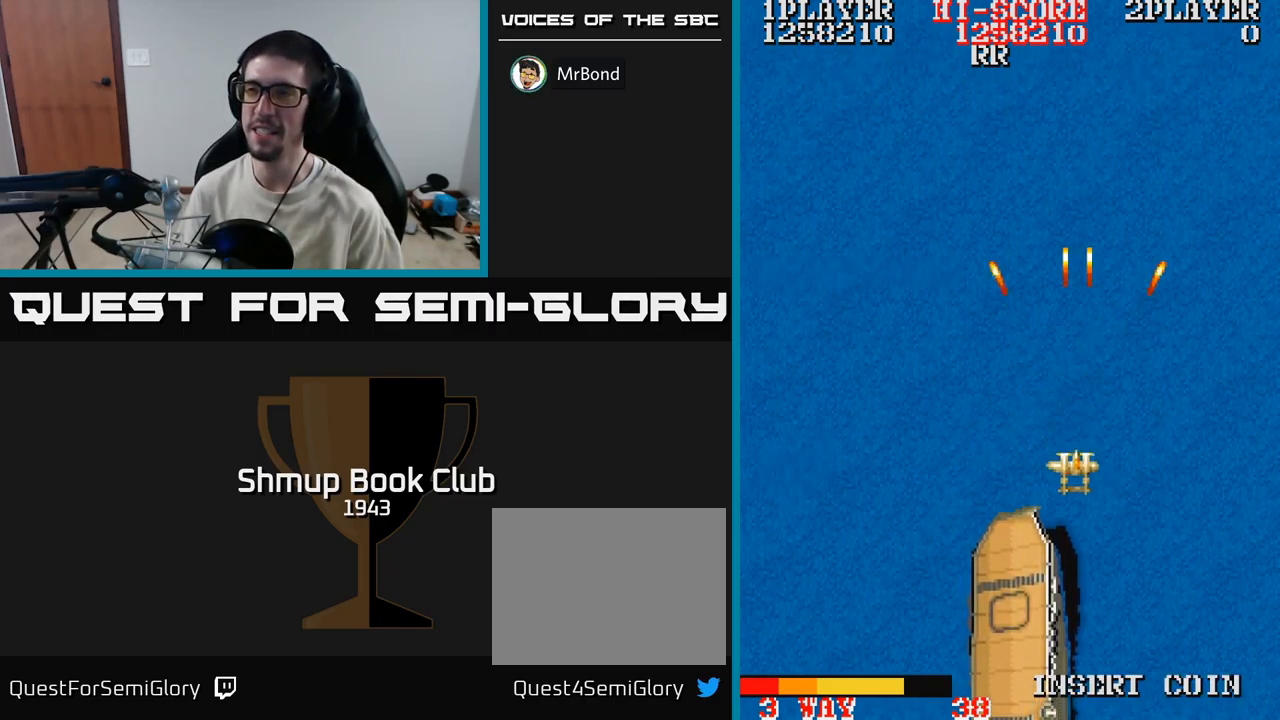
{"buttons": ["A"], "events": [[67, "DPAD_DOWN", "up"], [167, "DPAD_UP", "down"], [200, "DPAD_LEFT", "up"], [417, "DPAD_UP", "up"]]}
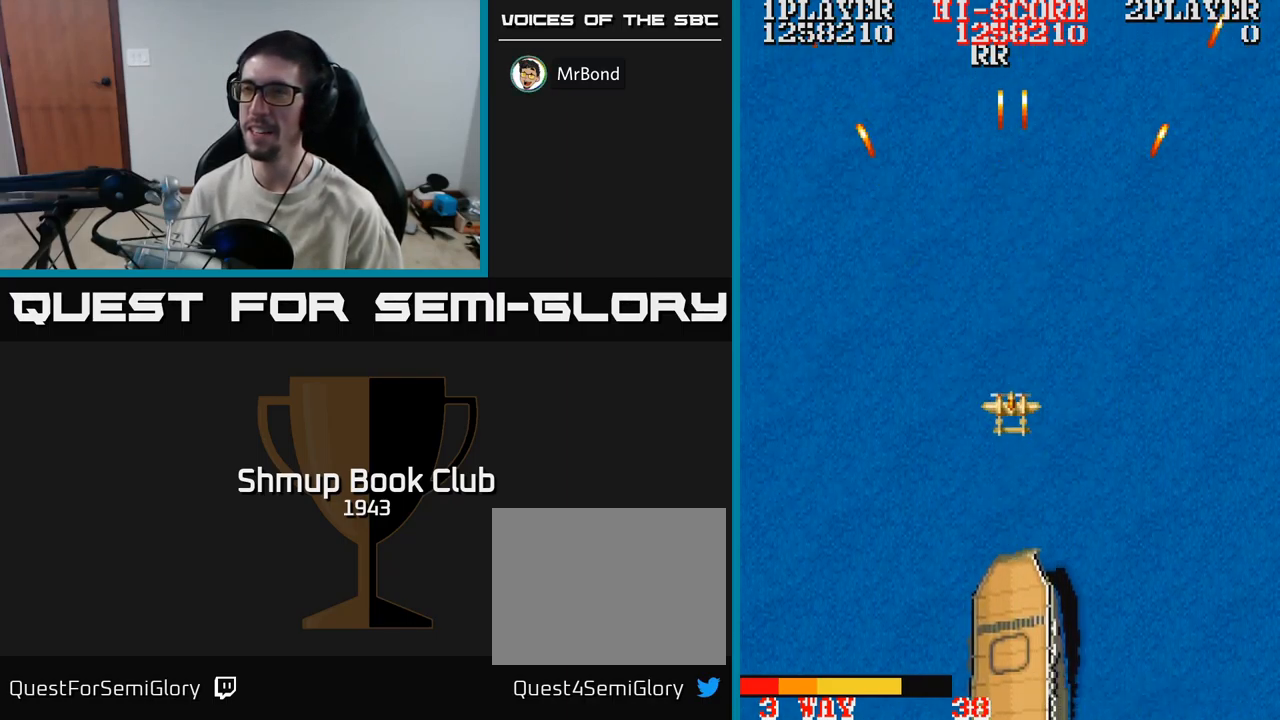
{"buttons": ["A"], "events": [[367, "DPAD_LEFT", "down"], [484, "DPAD_LEFT", "up"]]}
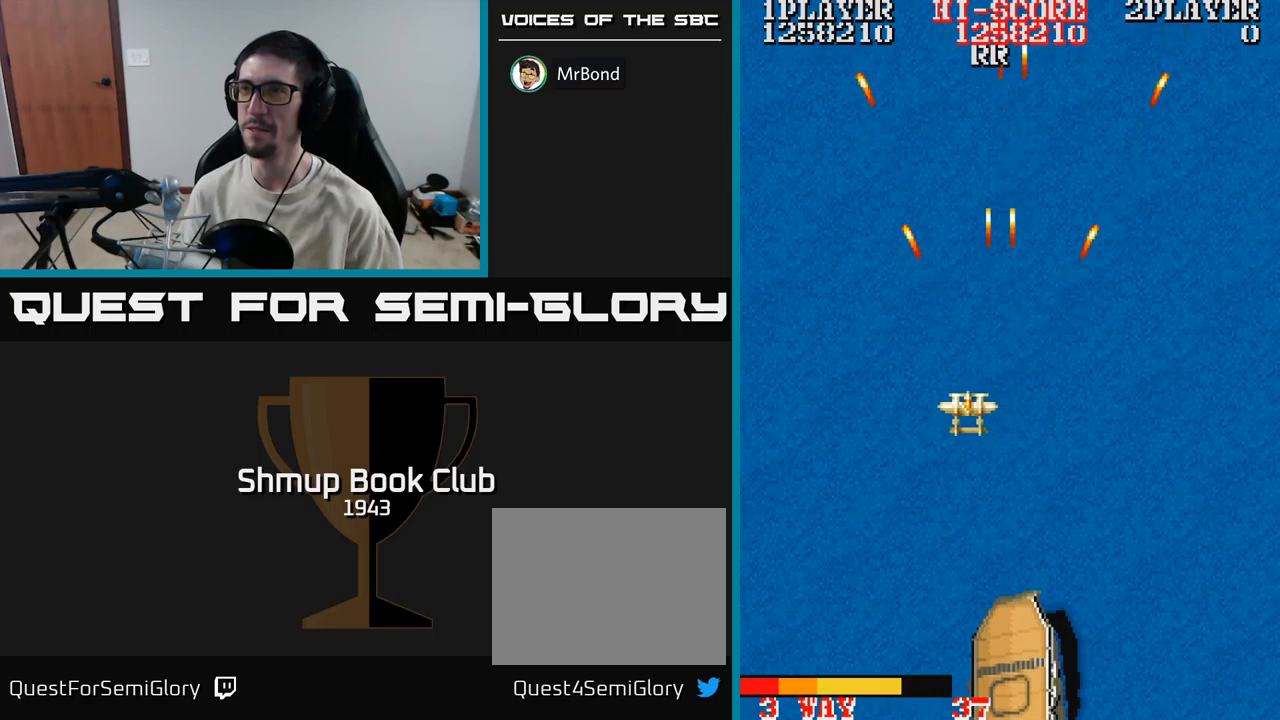
{"buttons": ["A"], "events": []}
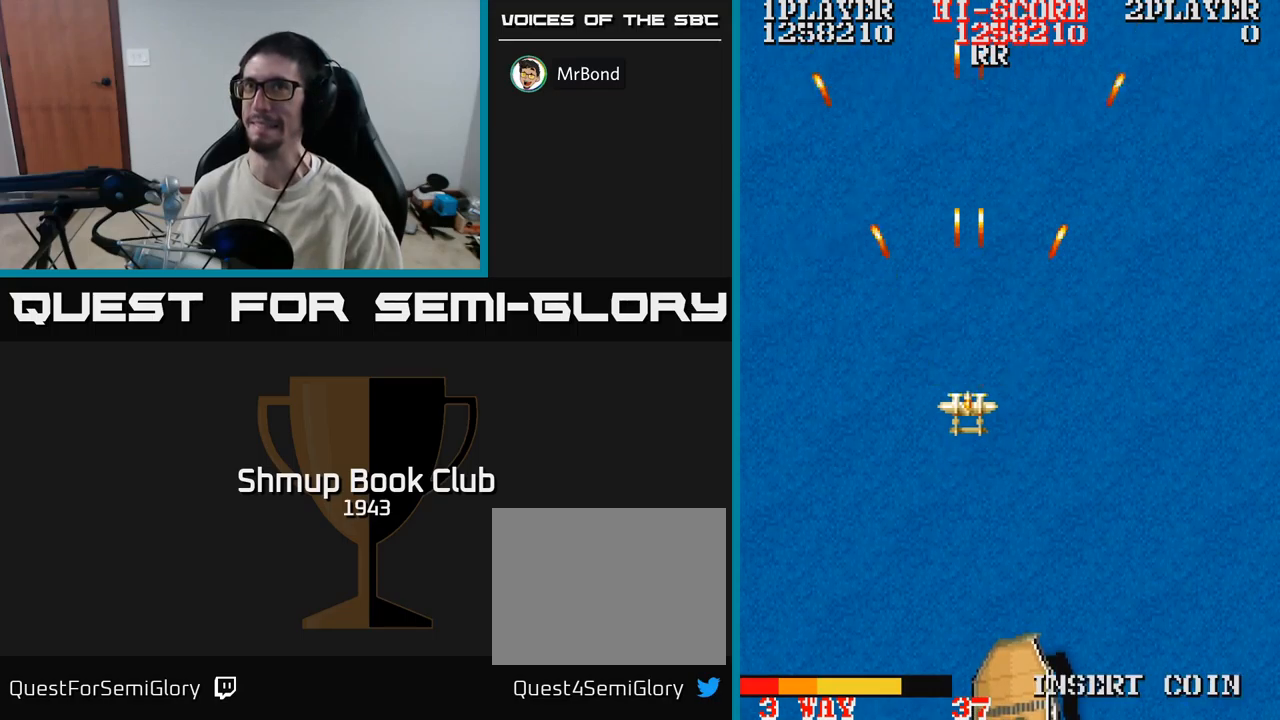
{"buttons": ["A"], "events": [[117, "DPAD_RIGHT", "down"], [484, "DPAD_RIGHT", "up"]]}
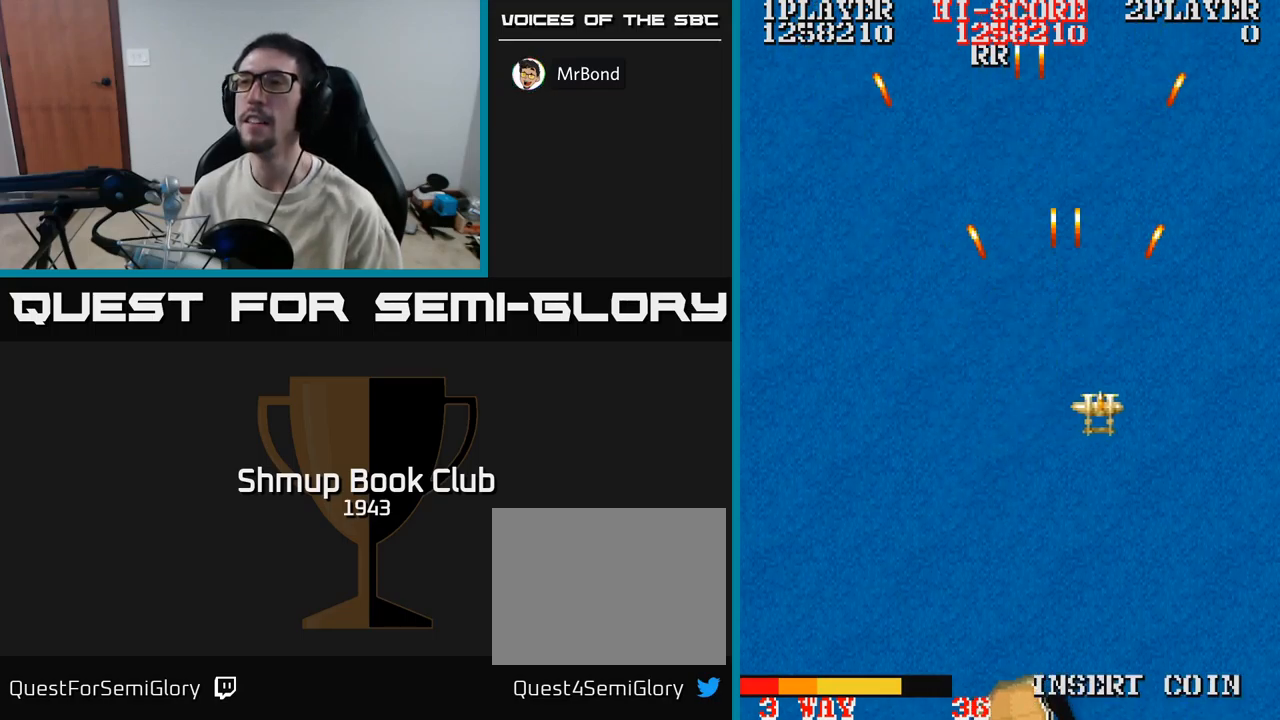
{"buttons": ["A", "DPAD_LEFT"], "events": [[17, "DPAD_LEFT", "down"]]}
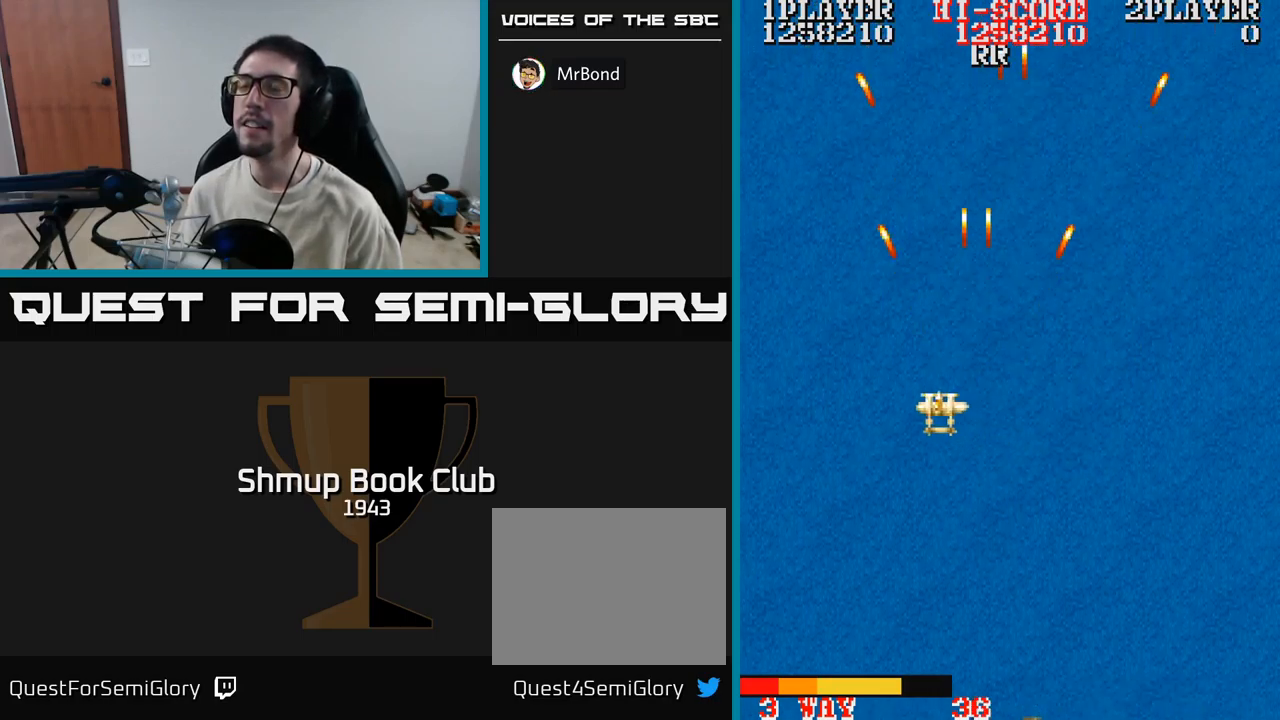
{"buttons": ["A", "DPAD_RIGHT"], "events": [[34, "DPAD_DOWN", "down"], [67, "DPAD_LEFT", "up"], [100, "DPAD_RIGHT", "down"], [134, "DPAD_DOWN", "up"]]}
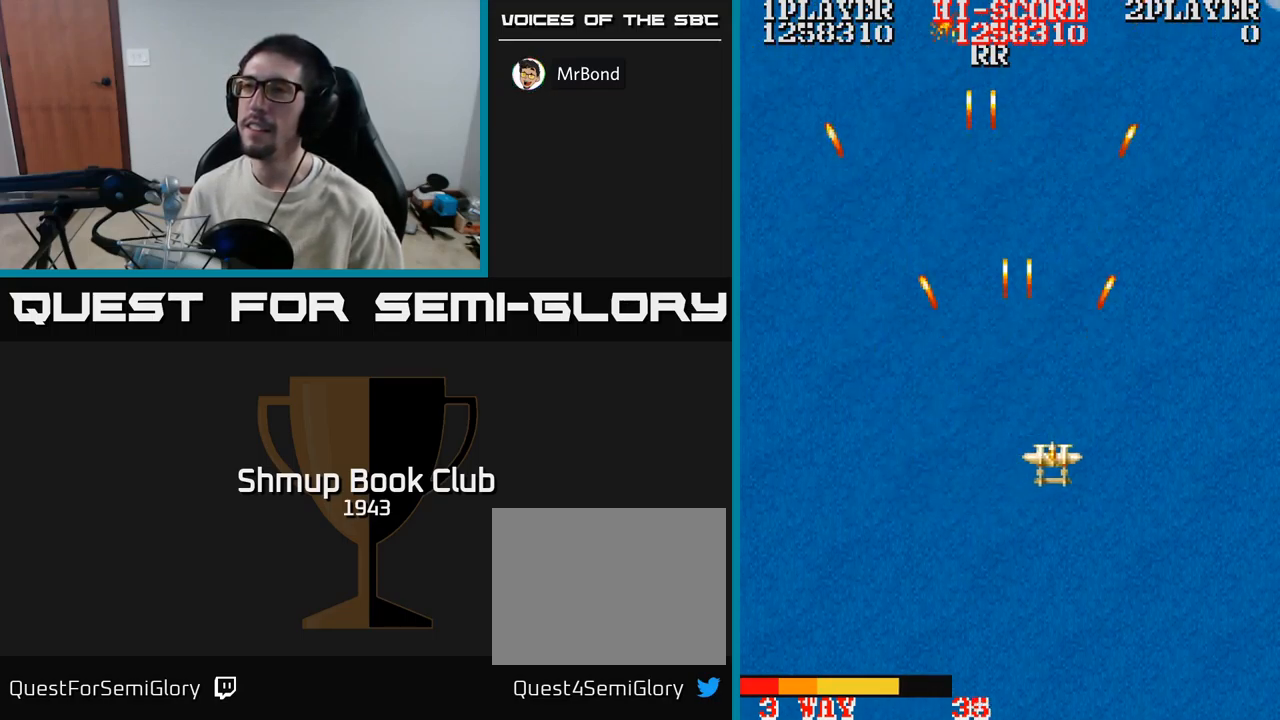
{"buttons": ["A", "DPAD_UP", "DPAD_LEFT"], "events": [[150, "DPAD_RIGHT", "up"], [200, "DPAD_LEFT", "down"], [200, "DPAD_UP", "down"]]}
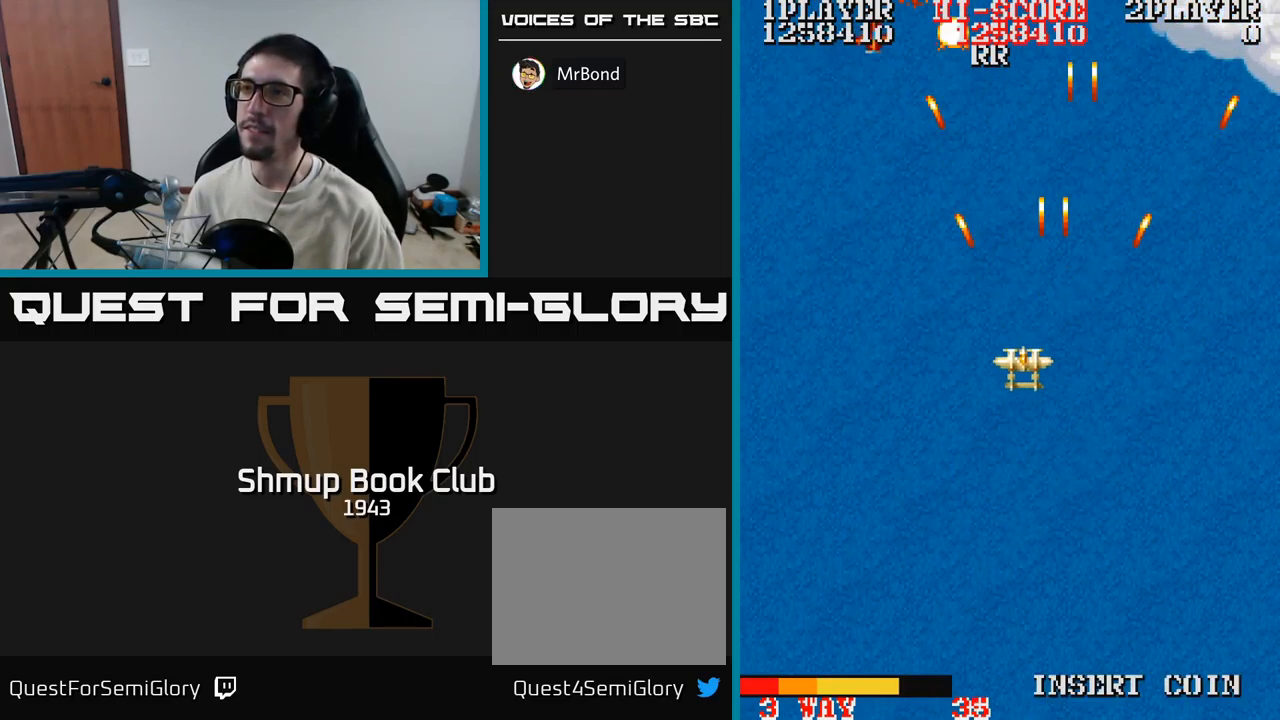
{"buttons": ["A", "DPAD_RIGHT"], "events": [[134, "DPAD_UP", "up"], [234, "DPAD_DOWN", "down"], [267, "DPAD_LEFT", "up"], [367, "DPAD_RIGHT", "down"], [434, "DPAD_DOWN", "up"]]}
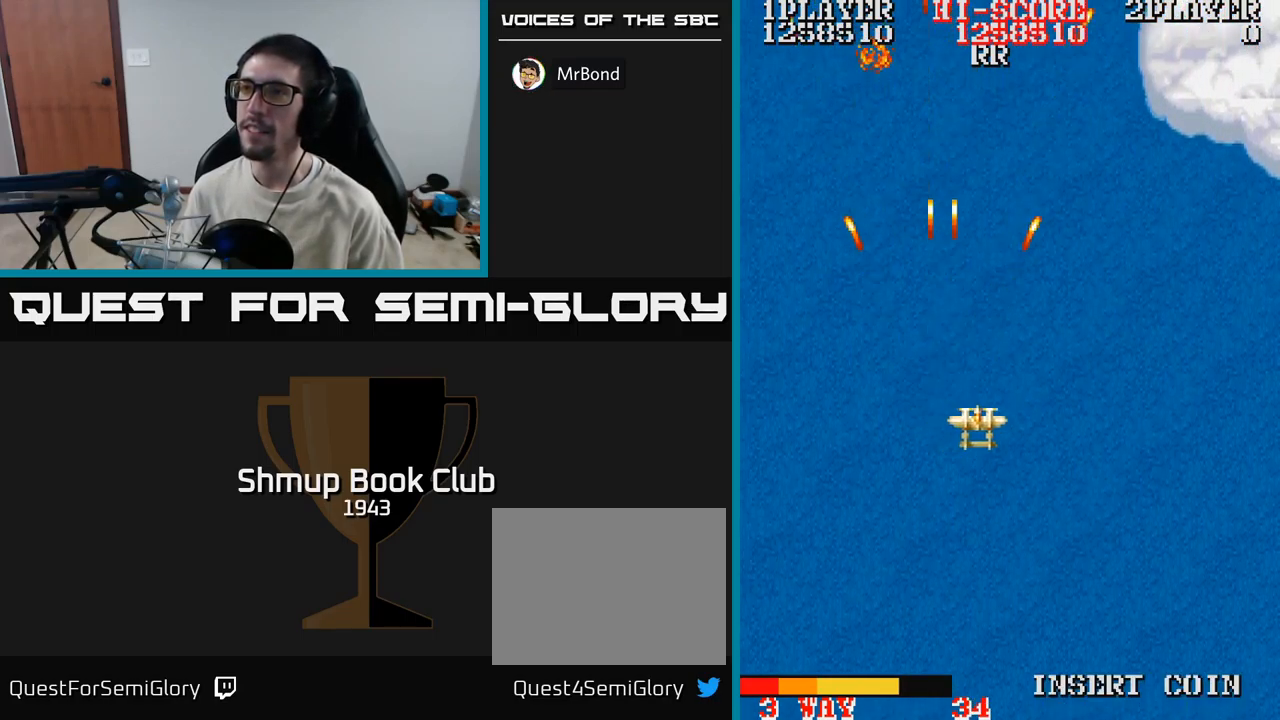
{"buttons": ["A", "DPAD_LEFT"], "events": [[384, "DPAD_RIGHT", "up"], [434, "DPAD_LEFT", "down"]]}
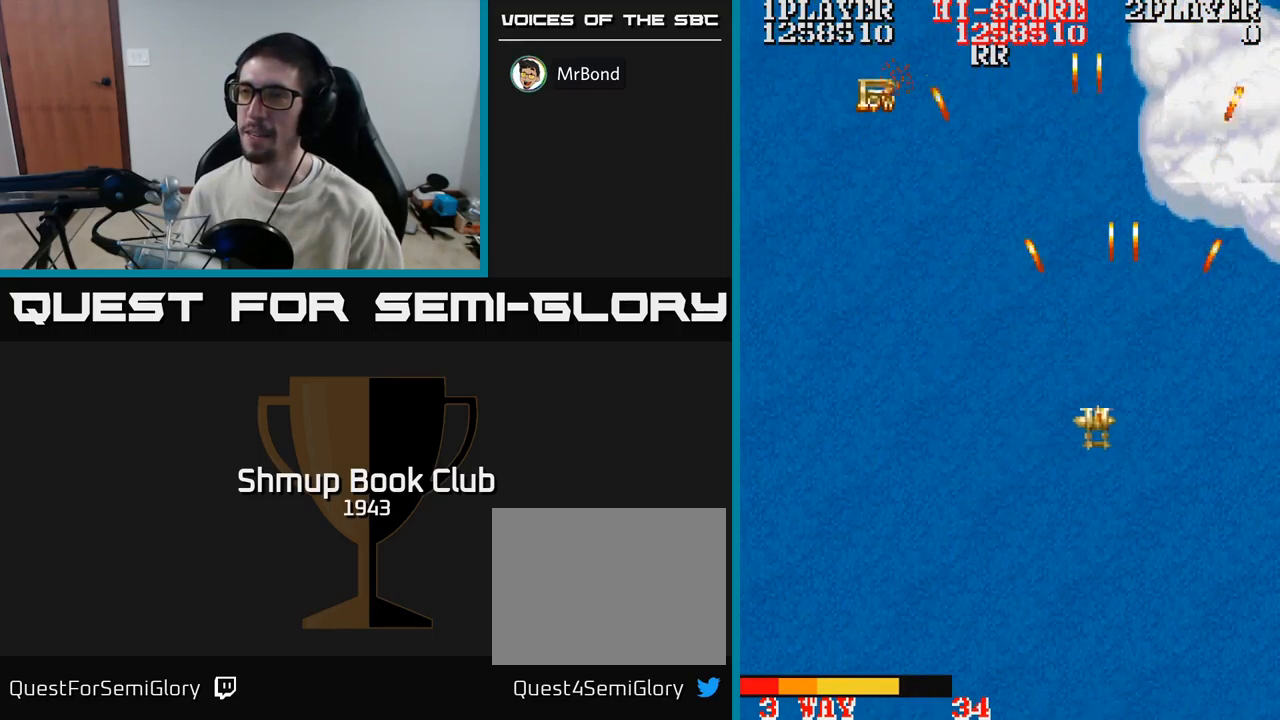
{"buttons": ["A"], "events": [[250, "DPAD_UP", "down"], [300, "DPAD_LEFT", "up"], [450, "DPAD_UP", "up"]]}
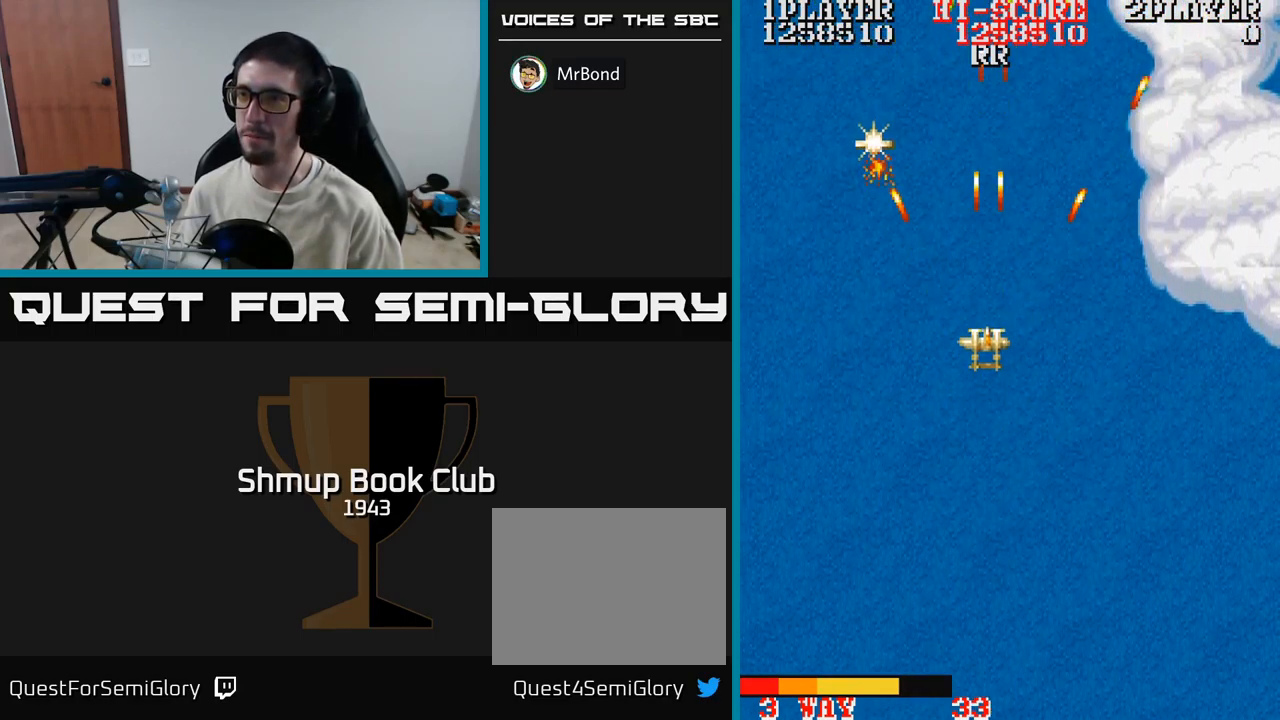
{"buttons": ["DPAD_DOWN", "DPAD_RIGHT"], "events": [[234, "A", "up"], [234, "DPAD_LEFT", "down"], [434, "DPAD_LEFT", "up"], [450, "DPAD_DOWN", "down"], [484, "DPAD_RIGHT", "down"]]}
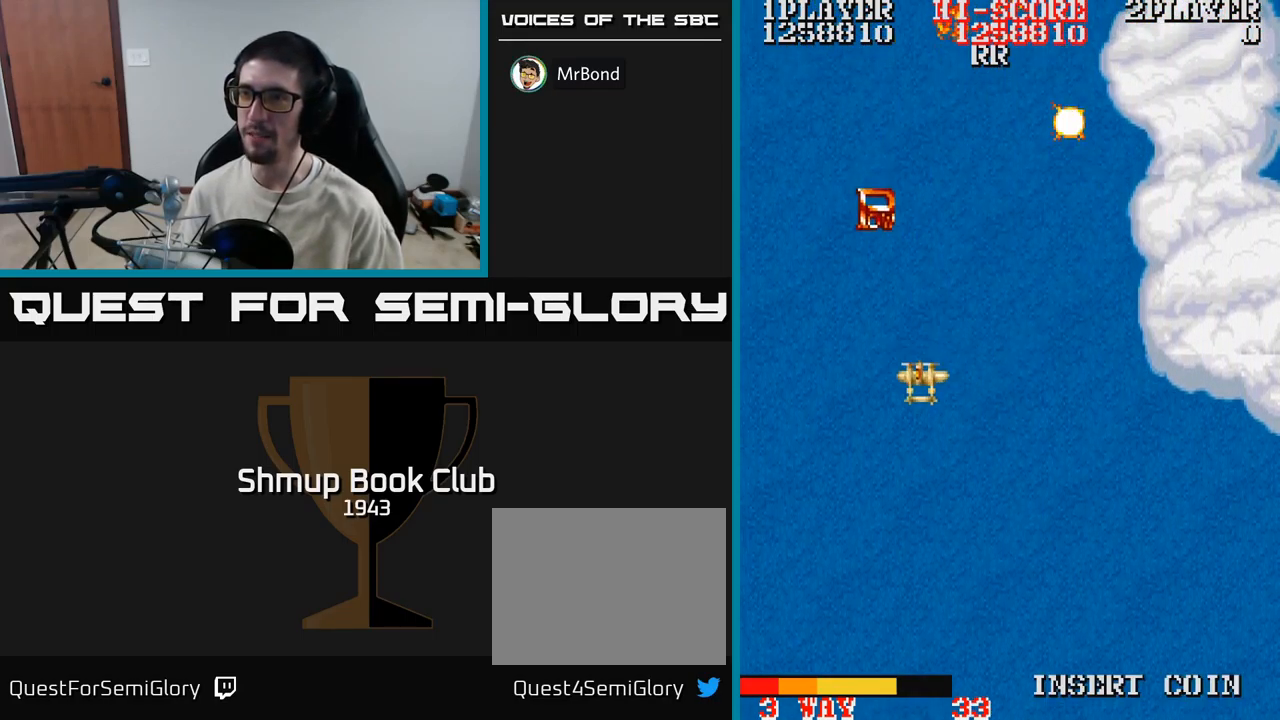
{"buttons": ["DPAD_UP"], "events": [[67, "DPAD_DOWN", "up"], [200, "DPAD_DOWN", "down"], [200, "DPAD_RIGHT", "up"], [217, "DPAD_LEFT", "down"], [234, "A", "down"], [284, "DPAD_DOWN", "up"], [384, "DPAD_UP", "down"], [400, "A", "up"], [417, "DPAD_LEFT", "up"]]}
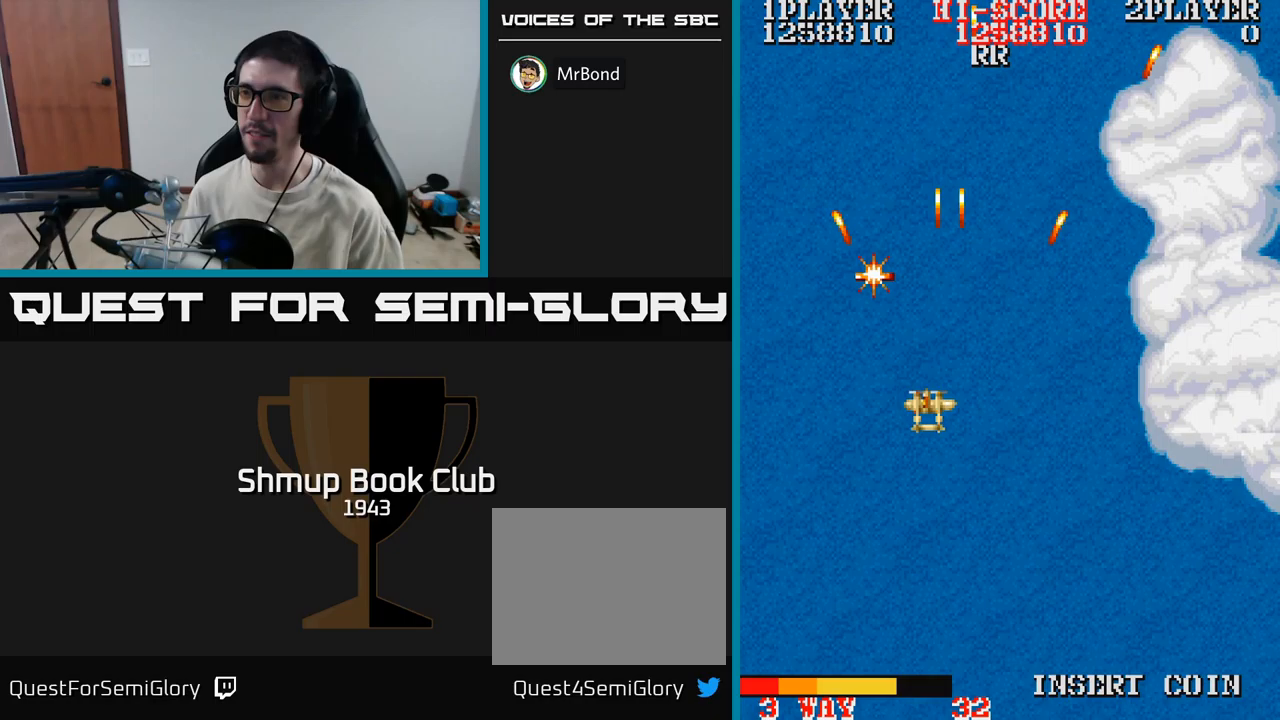
{"buttons": ["A", "DPAD_DOWN", "DPAD_RIGHT"], "events": [[83, "DPAD_LEFT", "down"], [117, "DPAD_UP", "up"], [217, "DPAD_LEFT", "up"], [217, "DPAD_UP", "down"], [333, "DPAD_RIGHT", "down"], [367, "DPAD_UP", "up"], [417, "A", "down"], [433, "DPAD_DOWN", "down"]]}
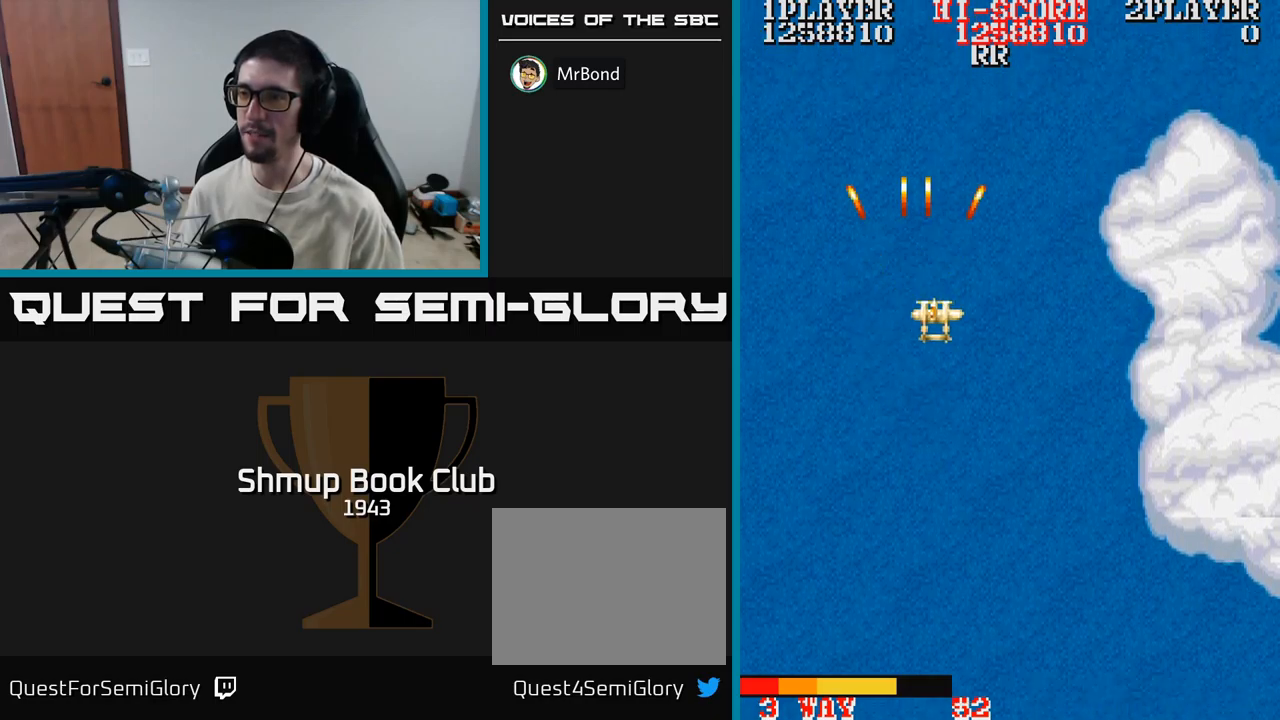
{"buttons": ["A", "DPAD_DOWN", "DPAD_RIGHT"], "events": [[267, "DPAD_DOWN", "up"], [450, "DPAD_DOWN", "down"]]}
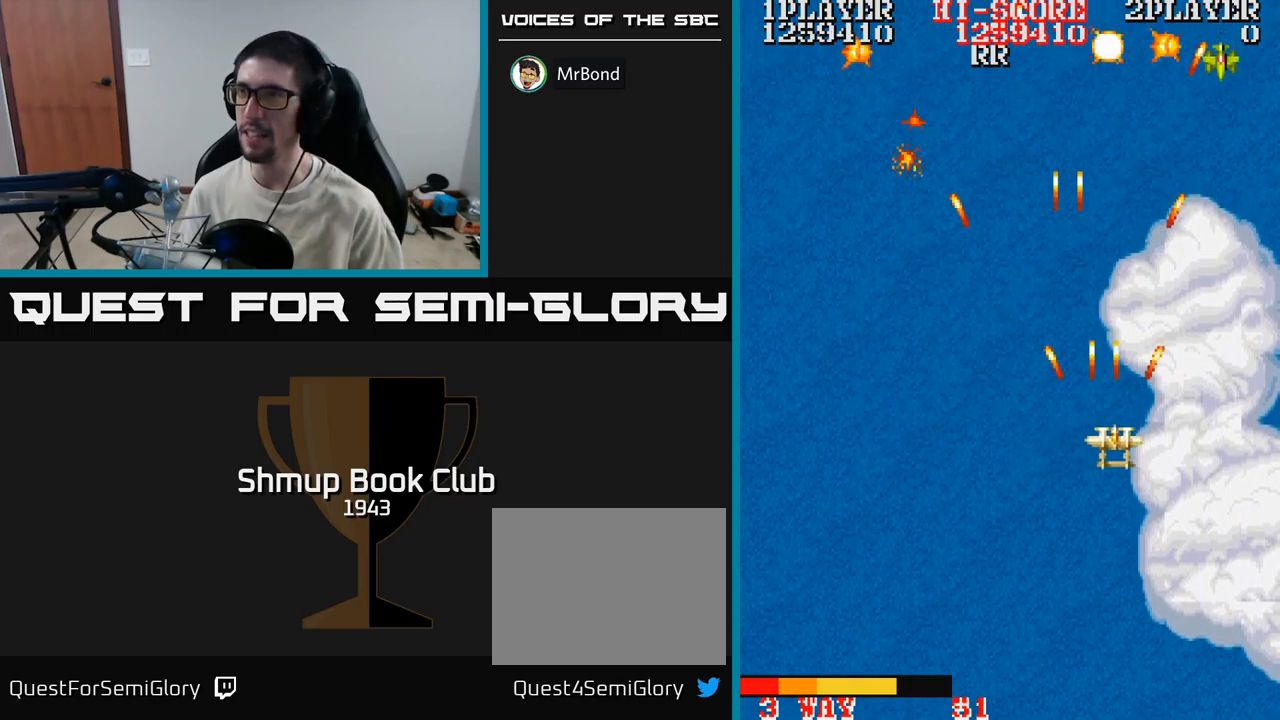
{"buttons": ["A", "DPAD_LEFT"], "events": [[17, "DPAD_RIGHT", "up"], [50, "DPAD_LEFT", "down"], [117, "DPAD_DOWN", "up"]]}
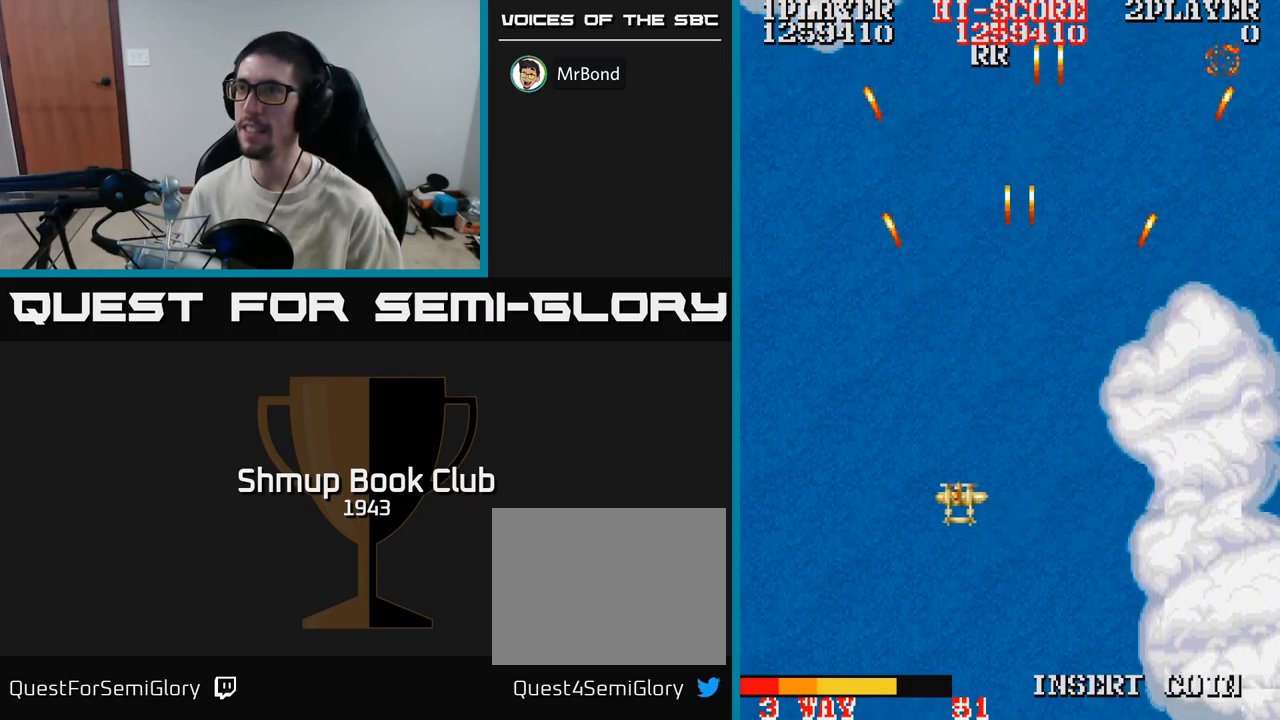
{"buttons": ["A", "DPAD_RIGHT"], "events": [[217, "DPAD_LEFT", "up"], [233, "DPAD_RIGHT", "down"]]}
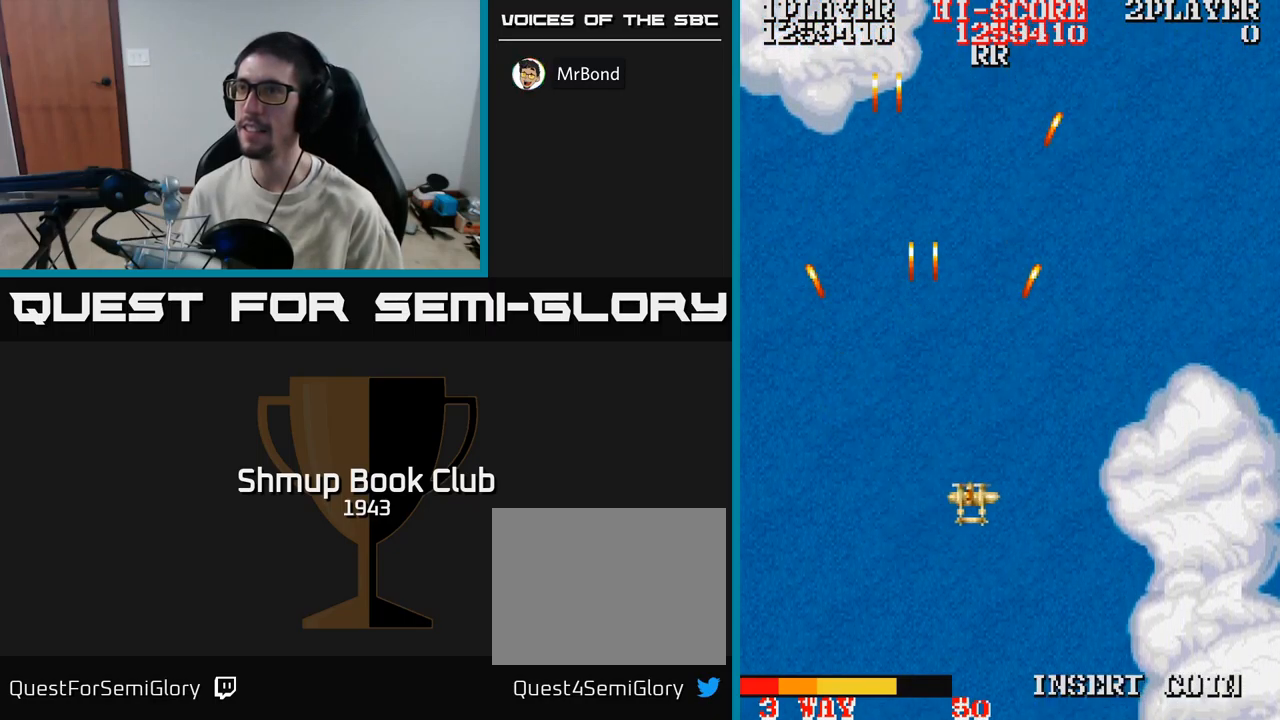
{"buttons": ["A", "DPAD_LEFT"], "events": [[300, "DPAD_DOWN", "down"], [317, "DPAD_RIGHT", "up"], [333, "DPAD_DOWN", "up"], [367, "DPAD_LEFT", "down"]]}
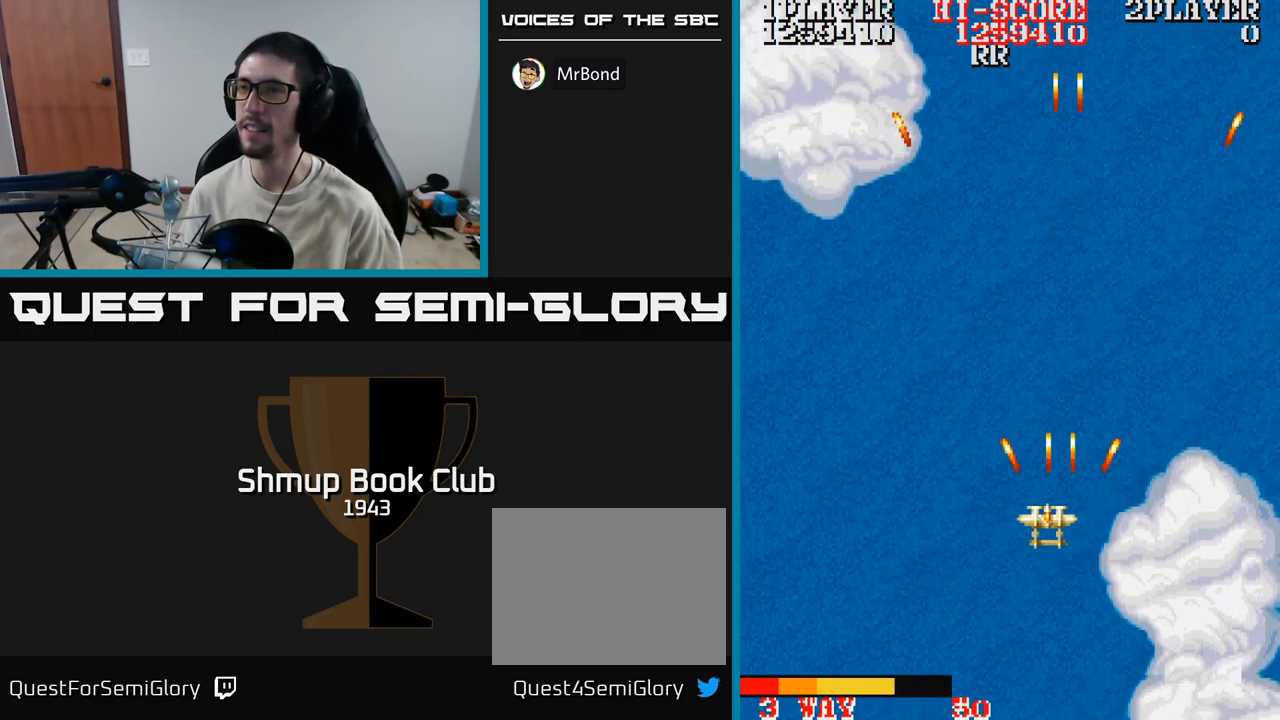
{"buttons": ["A", "DPAD_UP", "DPAD_LEFT"], "events": [[67, "DPAD_UP", "down"]]}
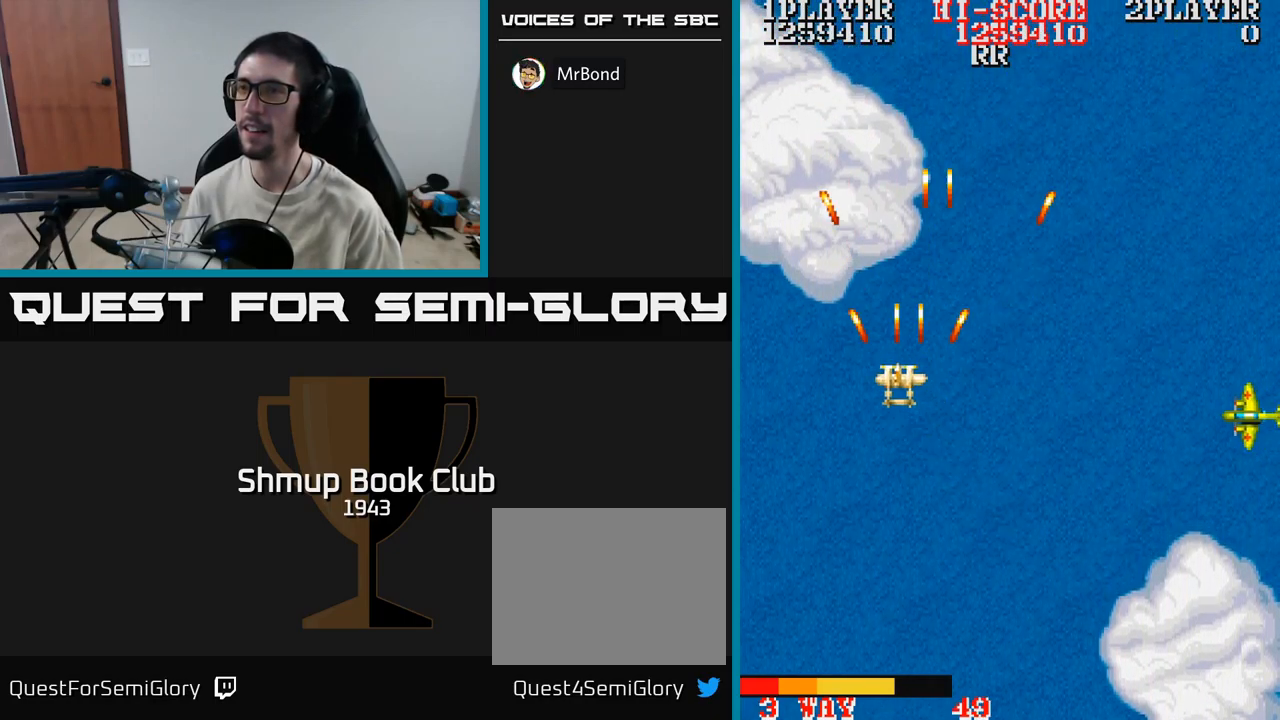
{"buttons": ["A", "DPAD_DOWN"], "events": [[317, "DPAD_LEFT", "up"], [467, "DPAD_UP", "up"], [500, "DPAD_DOWN", "down"]]}
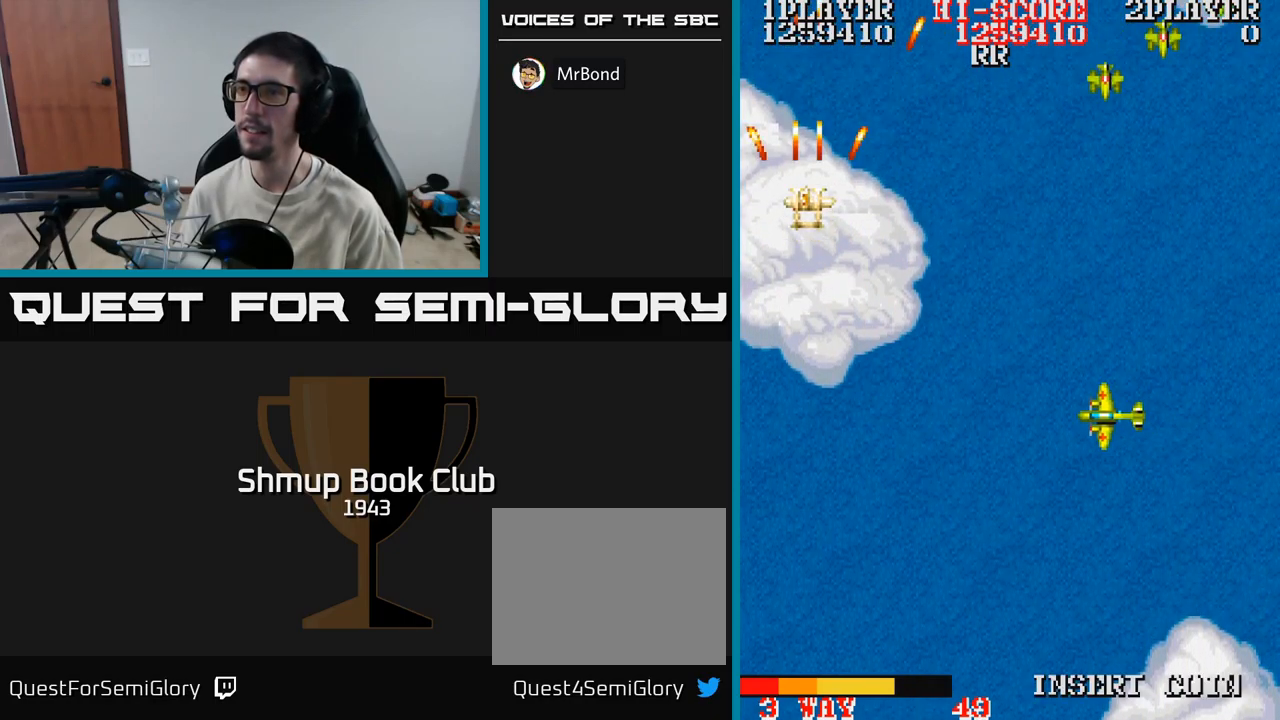
{"buttons": ["A", "DPAD_DOWN"], "events": [[200, "DPAD_RIGHT", "down"], [333, "DPAD_RIGHT", "up"]]}
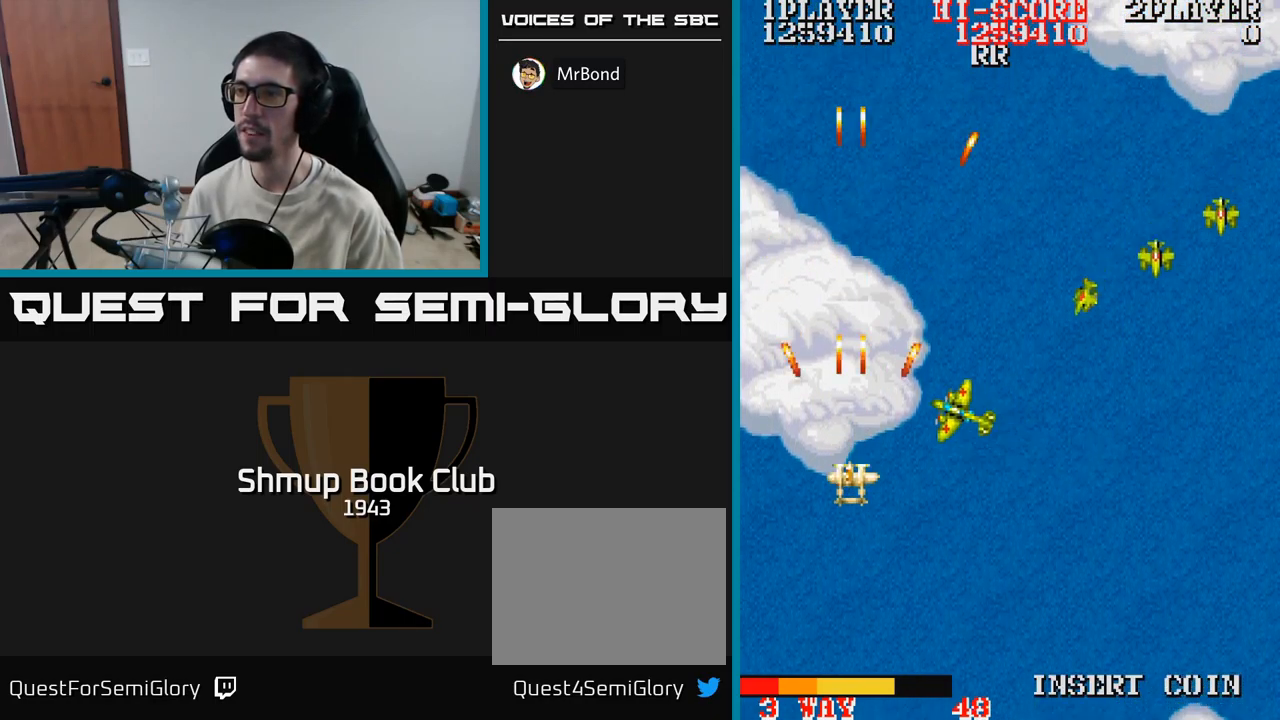
{"buttons": ["A", "DPAD_DOWN", "DPAD_RIGHT"], "events": [[17, "DPAD_RIGHT", "down"], [133, "DPAD_DOWN", "up"], [383, "DPAD_DOWN", "down"]]}
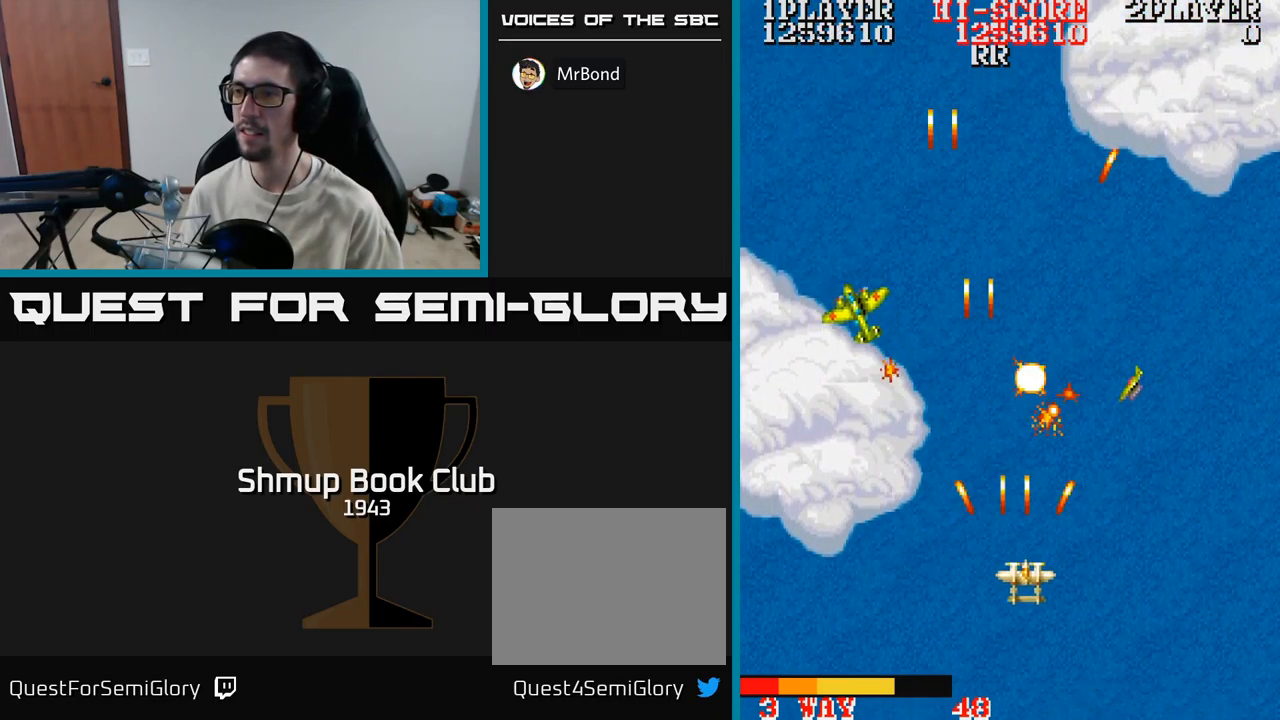
{"buttons": ["A", "DPAD_UP"], "events": [[17, "DPAD_DOWN", "up"], [100, "DPAD_RIGHT", "up"], [117, "DPAD_LEFT", "down"], [267, "DPAD_DOWN", "down"], [267, "DPAD_LEFT", "up"], [267, "DPAD_RIGHT", "down"], [367, "DPAD_DOWN", "up"], [467, "DPAD_UP", "down"], [483, "DPAD_RIGHT", "up"]]}
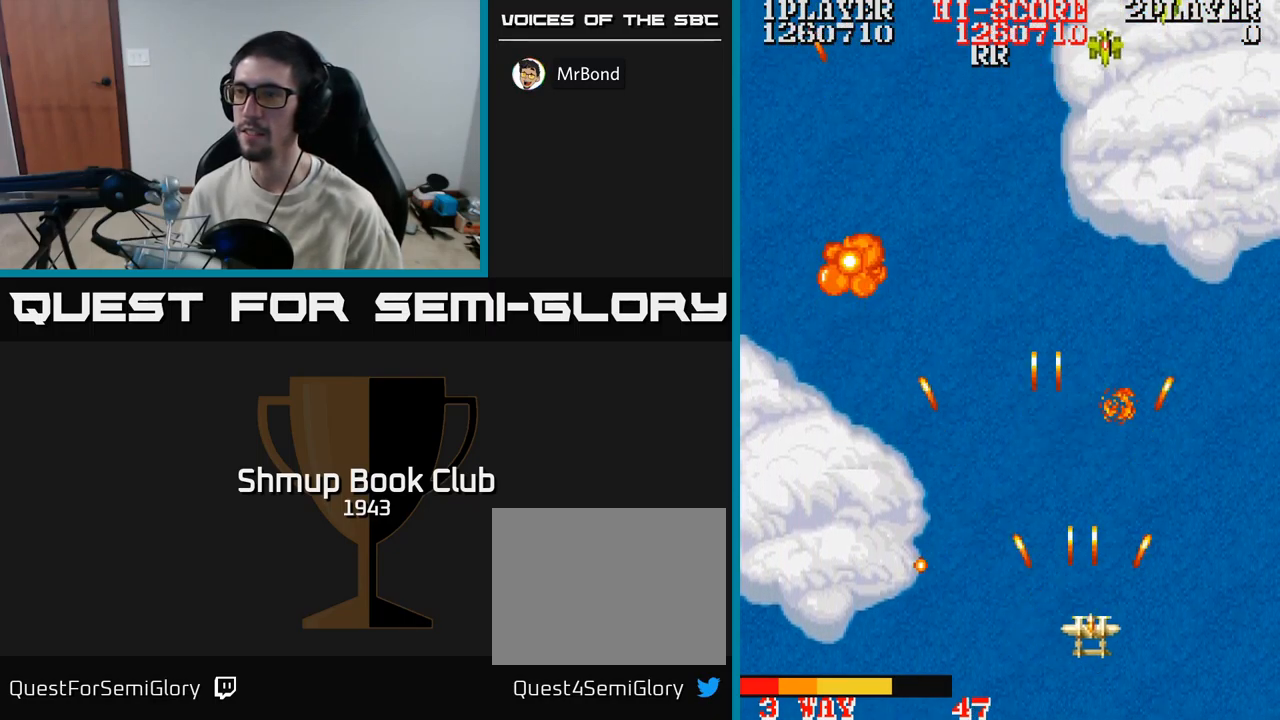
{"buttons": ["A", "DPAD_UP", "DPAD_RIGHT"], "events": [[399, "DPAD_RIGHT", "down"]]}
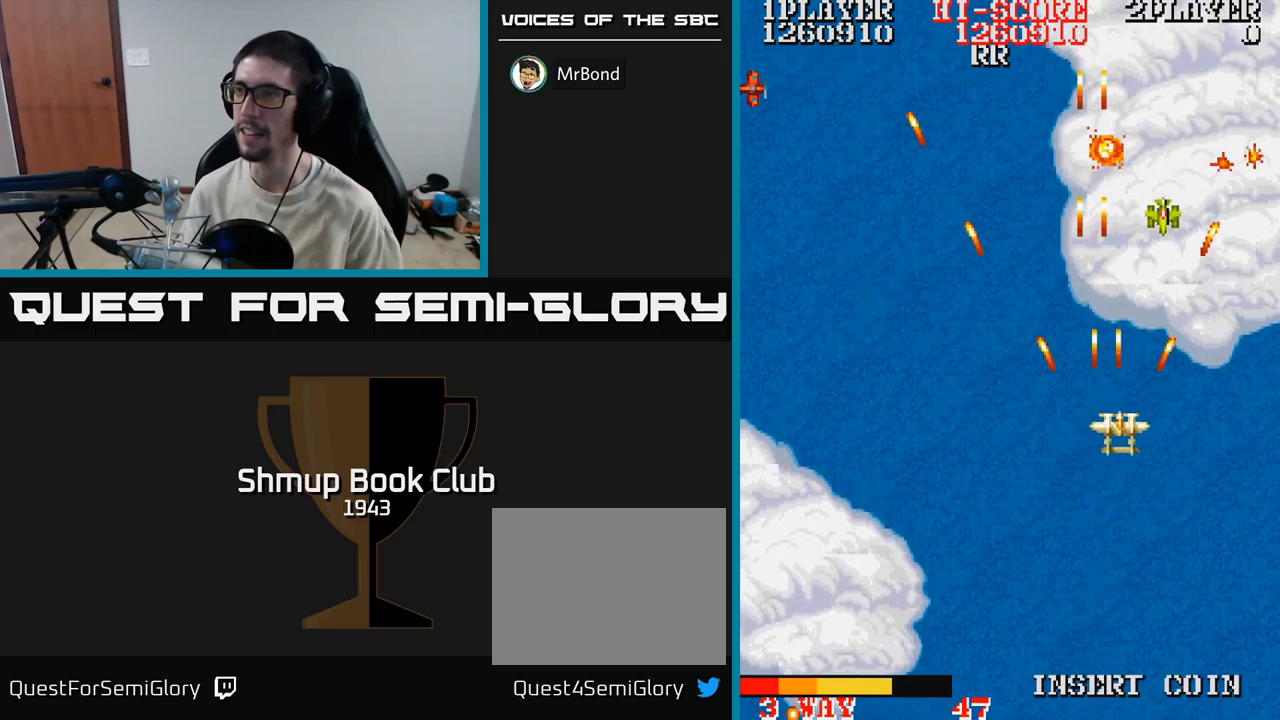
{"buttons": ["A", "DPAD_LEFT"], "events": [[17, "DPAD_UP", "up"], [67, "DPAD_RIGHT", "up"], [83, "DPAD_DOWN", "down"], [133, "DPAD_LEFT", "down"], [200, "DPAD_DOWN", "up"]]}
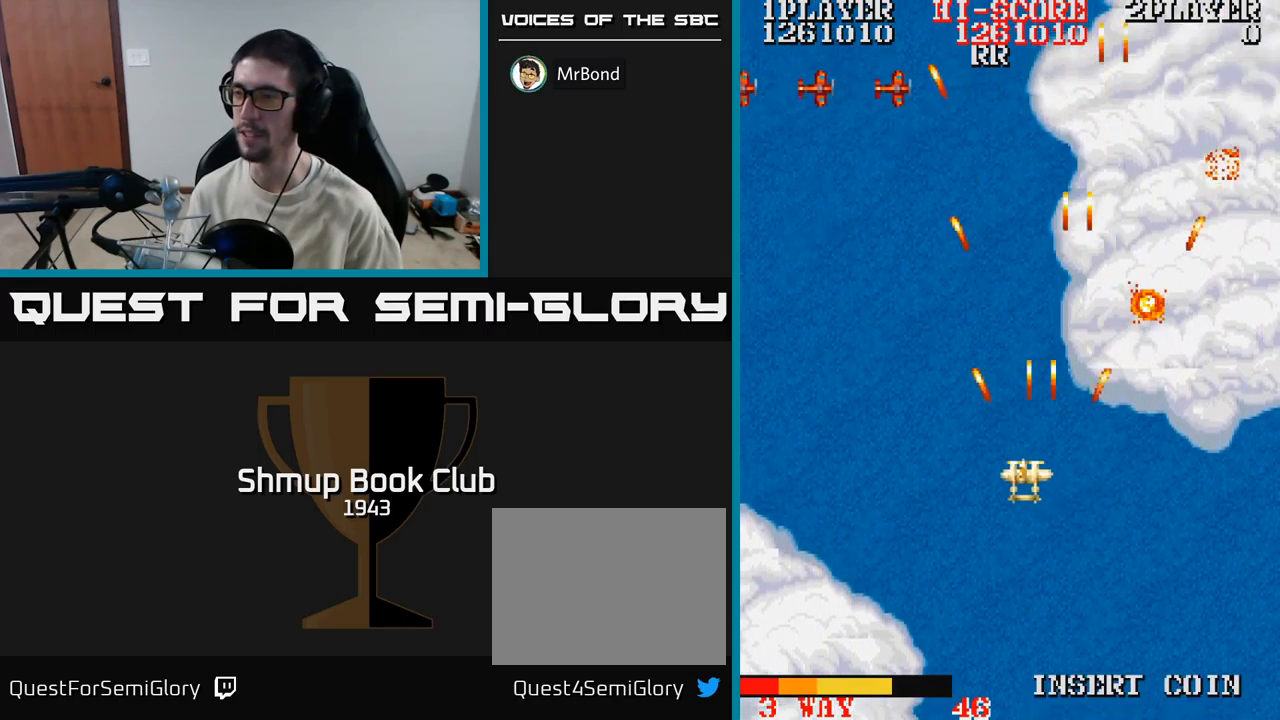
{"buttons": ["A", "DPAD_RIGHT"], "events": [[50, "DPAD_UP", "down"], [167, "DPAD_LEFT", "up"], [217, "DPAD_RIGHT", "down"], [383, "DPAD_UP", "up"]]}
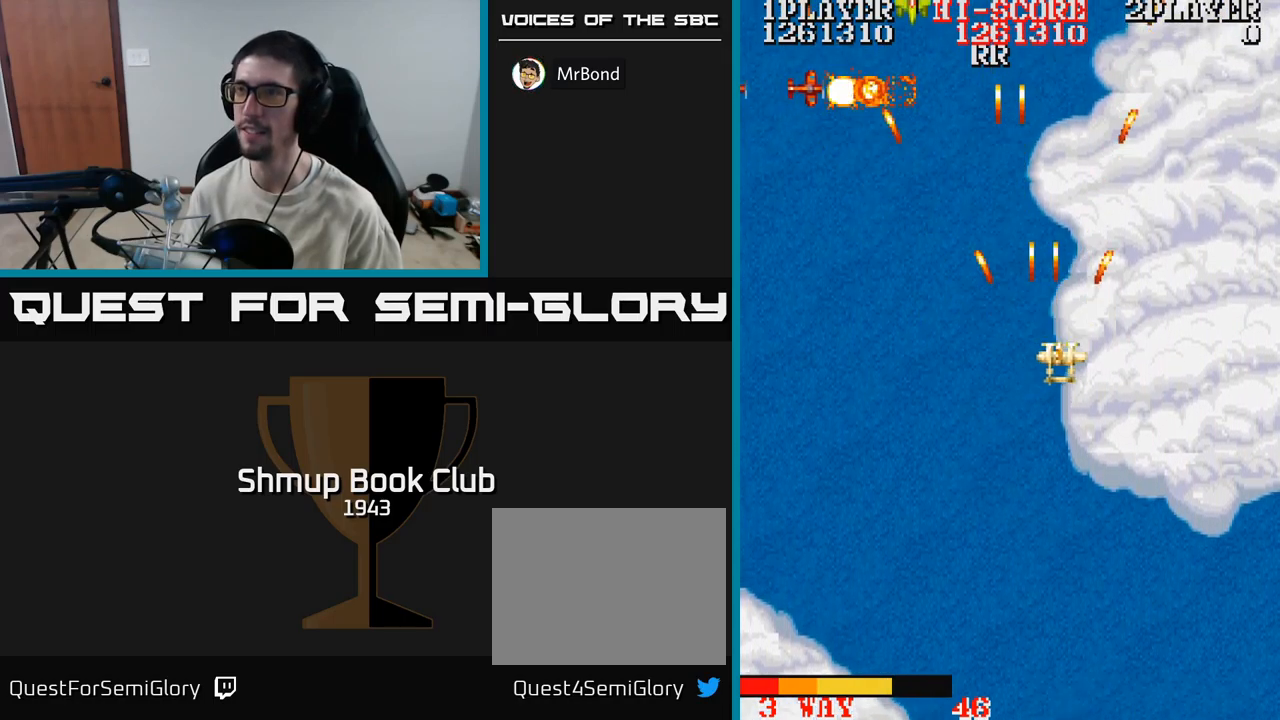
{"buttons": ["A", "DPAD_DOWN", "DPAD_LEFT"], "events": [[283, "DPAD_DOWN", "down"], [300, "DPAD_RIGHT", "up"], [483, "DPAD_LEFT", "down"]]}